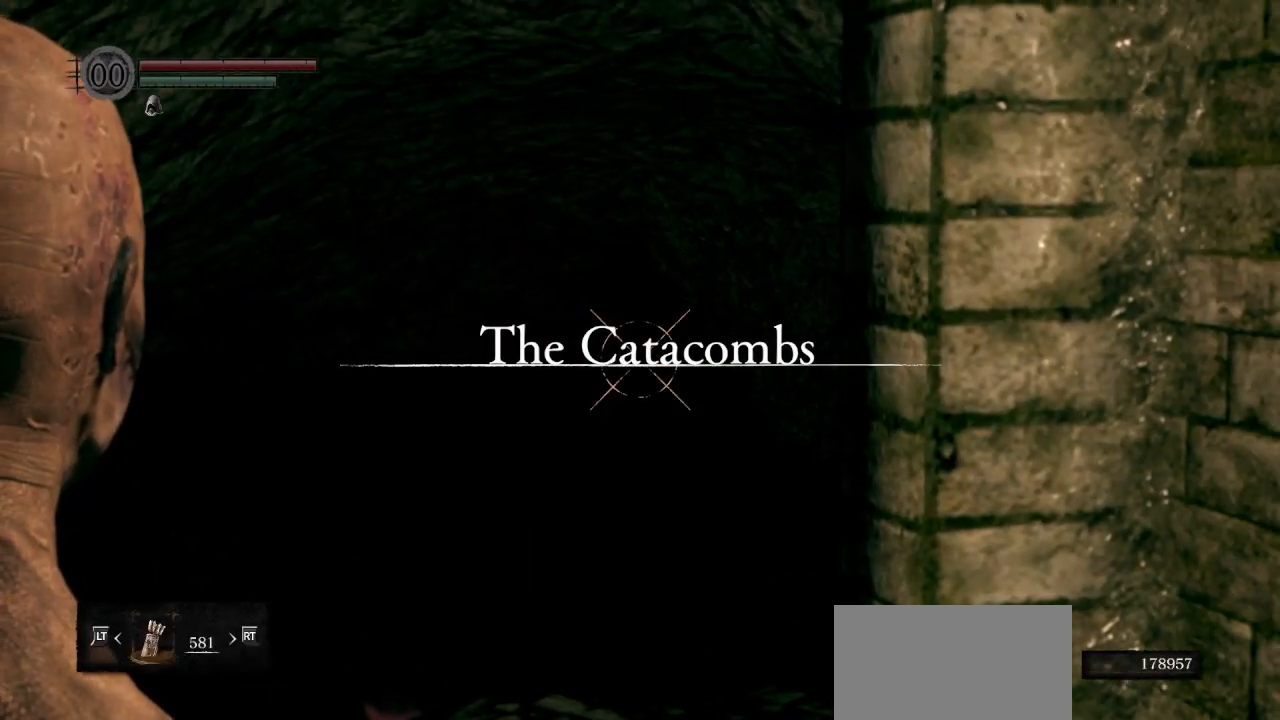
Gameplay with a controller (PlayStation layout); each line is a JSON object with the inputs held at the frame after it. "events" lists button and stick changes between this image and that frame as [ms after this image, input, new state], when the widget could be followed in between.
{"buttons": [], "left_stick": "center", "right_stick": "center", "events": [[117, "right_stick", "center"]]}
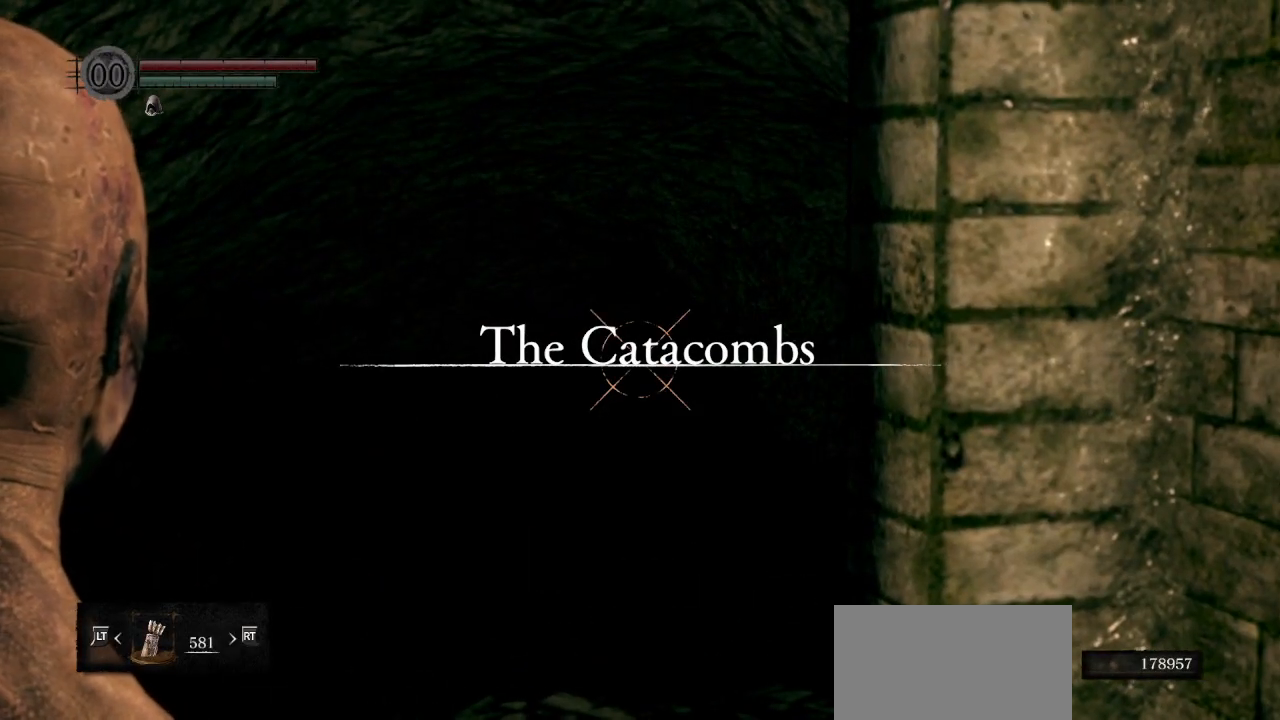
{"buttons": [], "left_stick": "center", "right_stick": "center", "events": [[17, "right_stick", "left"], [133, "right_stick", "center"]]}
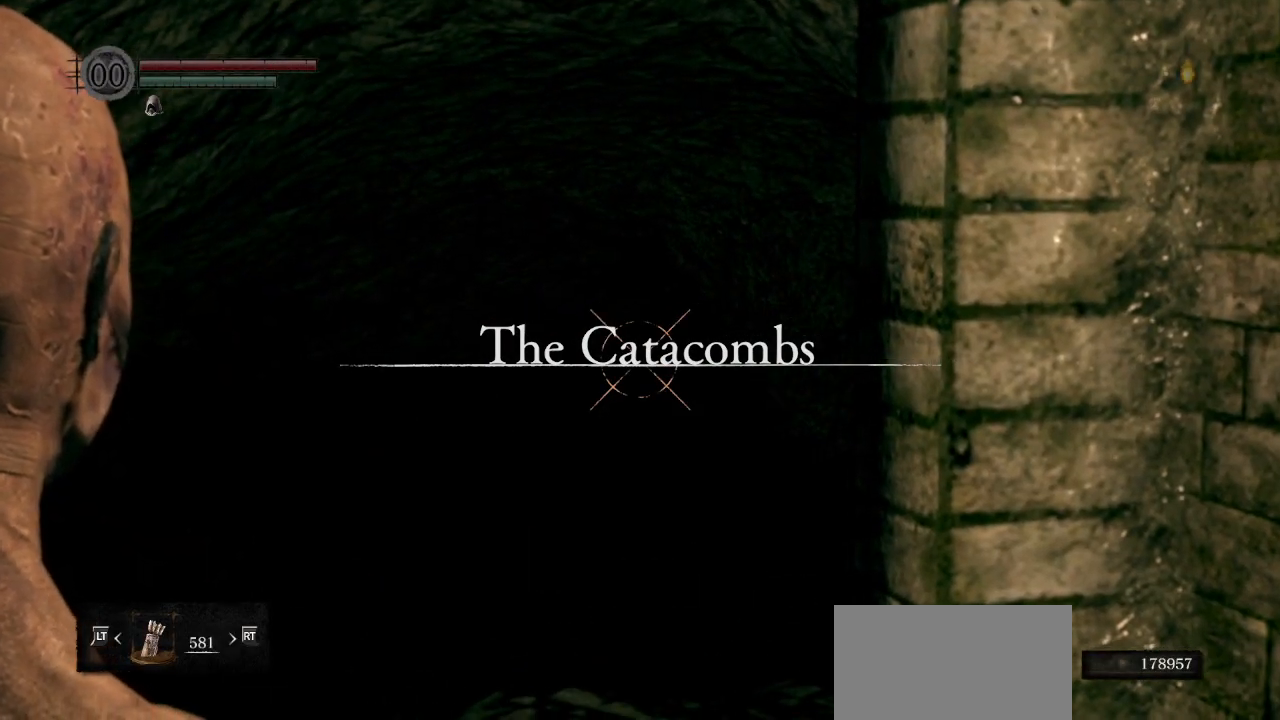
{"buttons": [], "left_stick": "center", "right_stick": "center", "events": []}
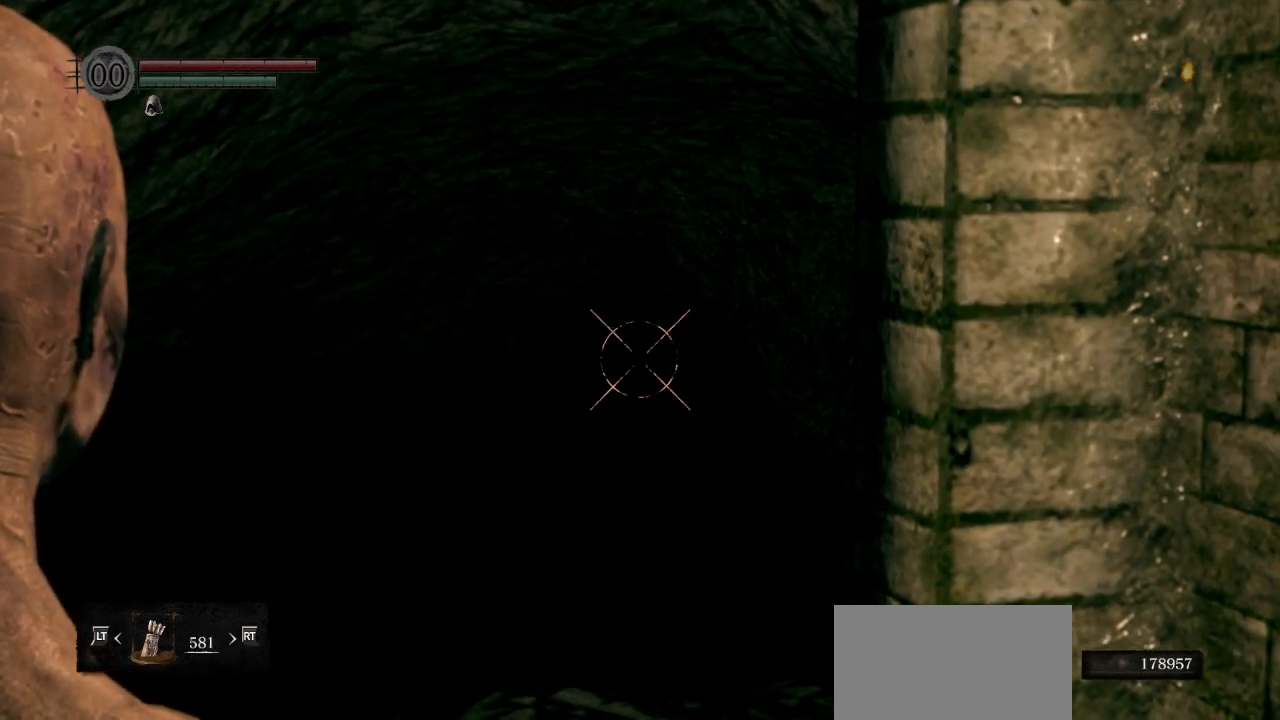
{"buttons": [], "left_stick": "center", "right_stick": "center", "events": []}
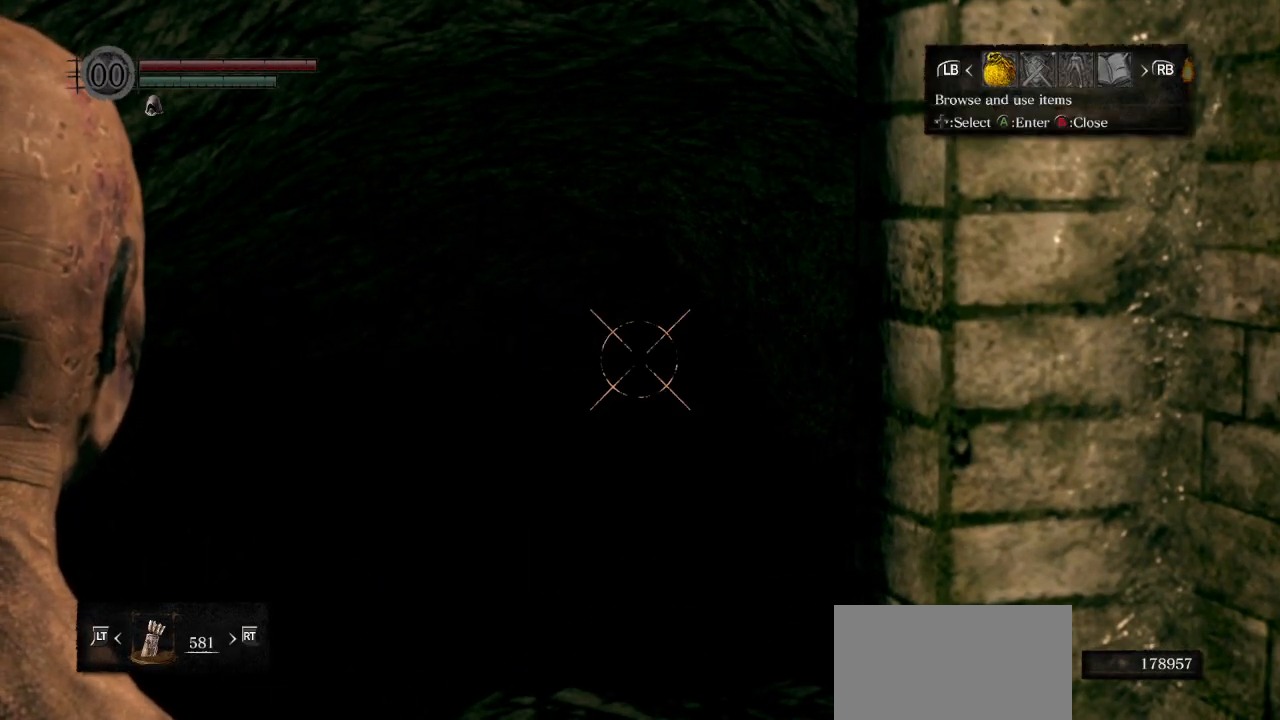
{"buttons": [], "left_stick": "center", "right_stick": "center", "events": [[50, "DPAD_RIGHT", "down"], [150, "DPAD_RIGHT", "up"], [183, "CROSS", "down"], [233, "CROSS", "up"], [317, "DPAD_UP", "down"], [433, "DPAD_UP", "up"]]}
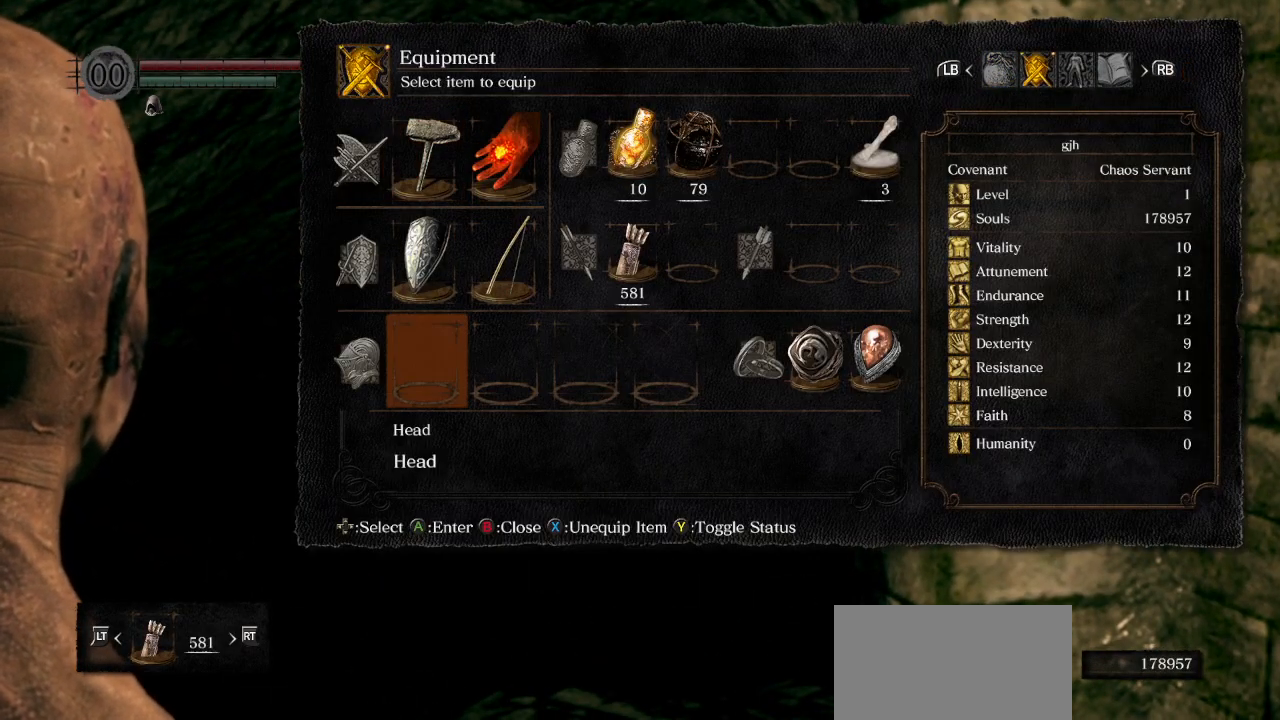
{"buttons": [], "left_stick": "center", "right_stick": "center", "events": [[150, "DPAD_LEFT", "down"], [300, "DPAD_LEFT", "up"]]}
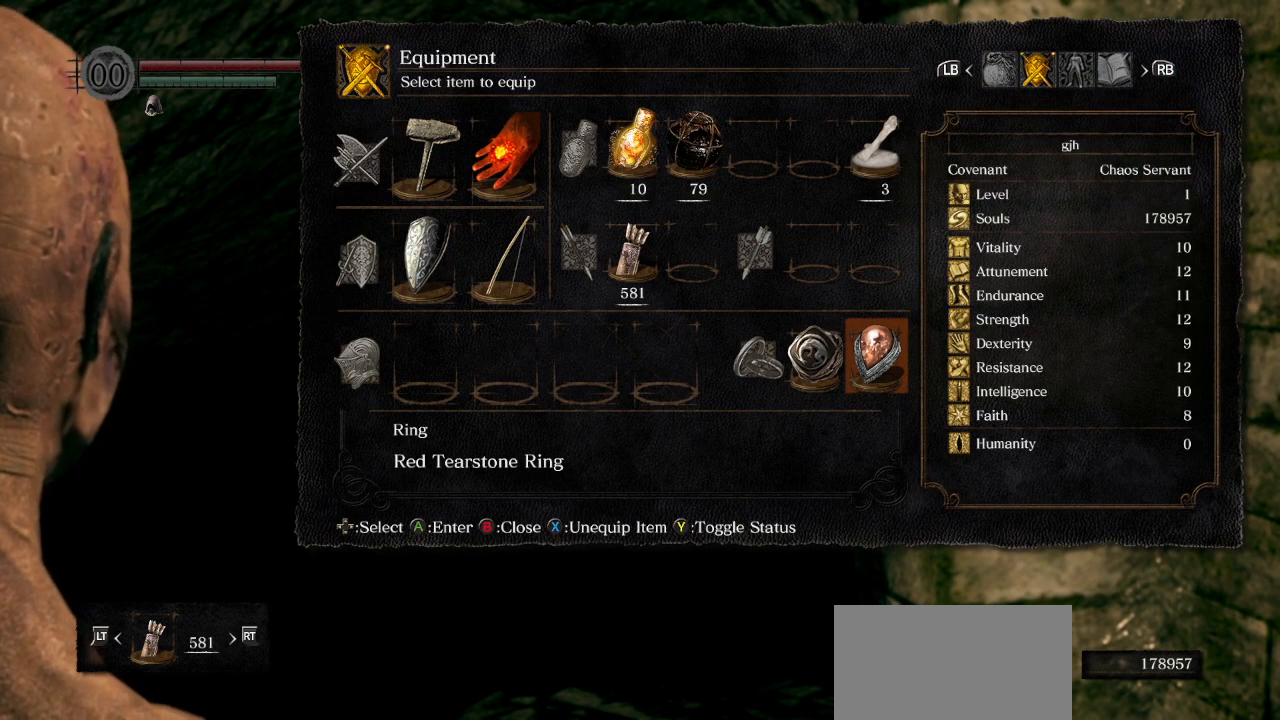
{"buttons": [], "left_stick": "center", "right_stick": "center", "events": [[50, "DPAD_LEFT", "down"], [183, "DPAD_LEFT", "up"], [267, "SQUARE", "down"], [350, "SQUARE", "up"]]}
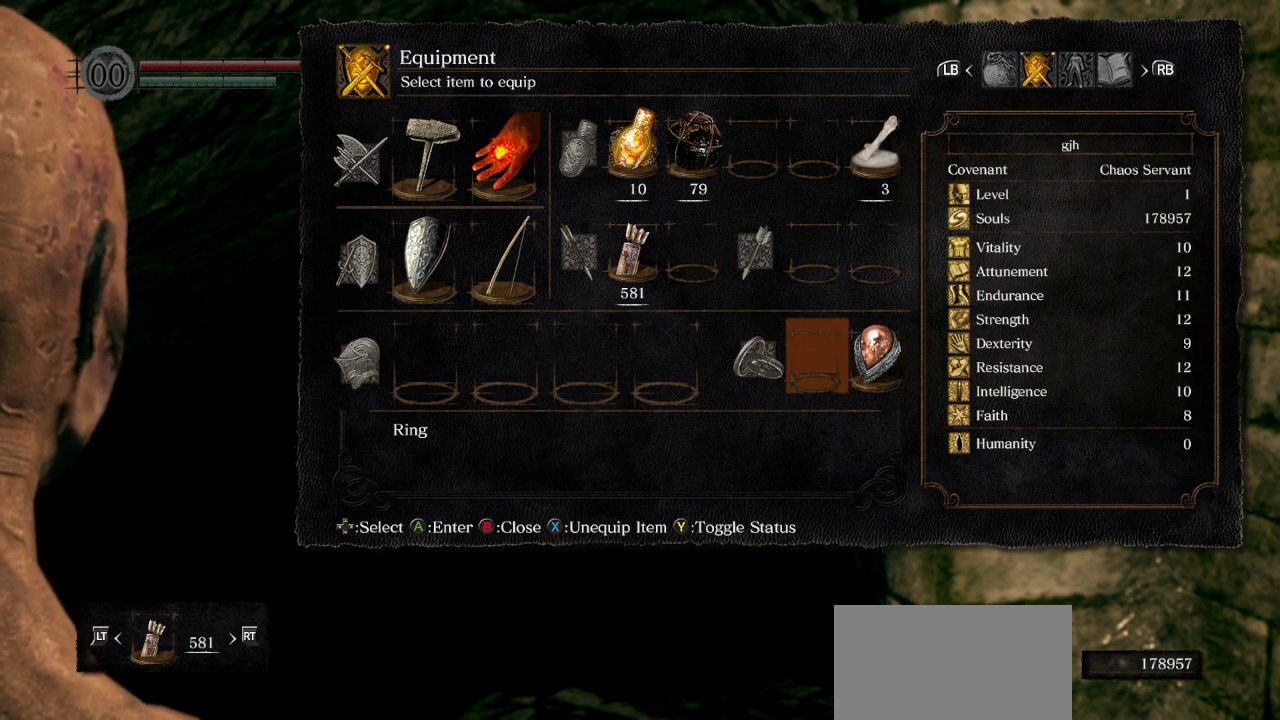
{"buttons": ["R1"], "left_stick": "center", "right_stick": "center", "events": [[400, "R1", "down"]]}
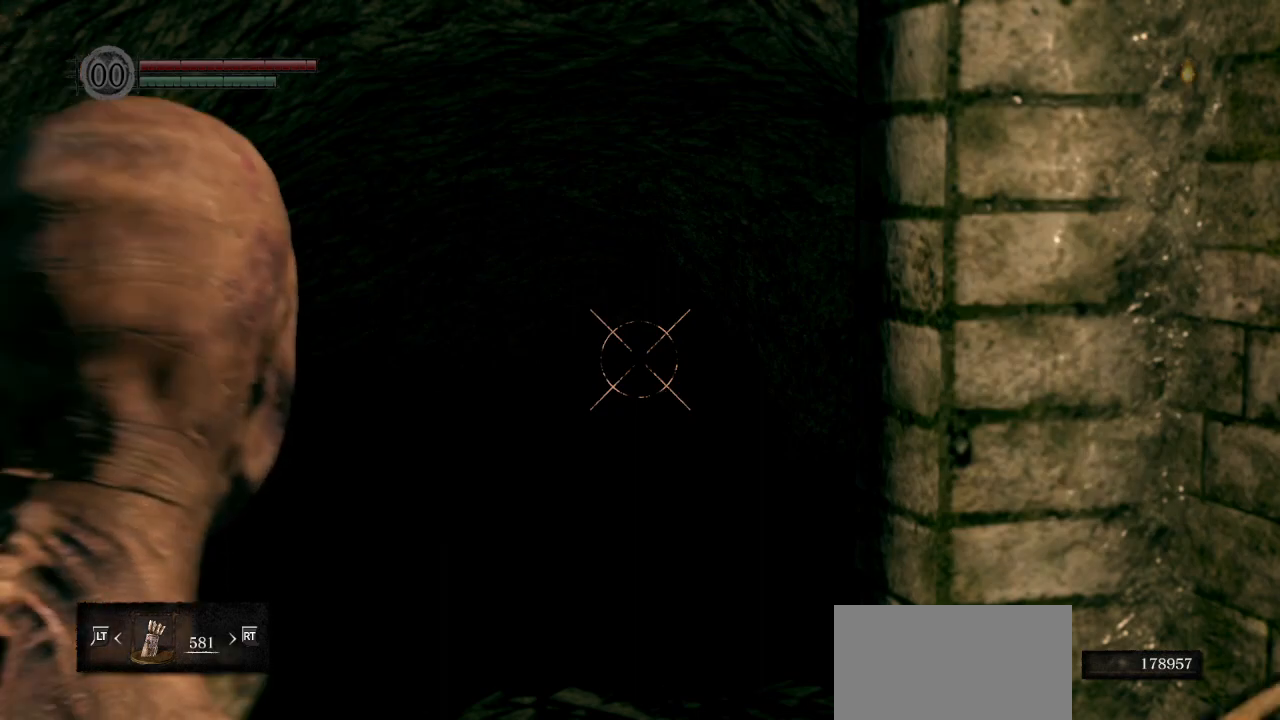
{"buttons": [], "left_stick": "center", "right_stick": "center", "events": [[17, "R1", "up"]]}
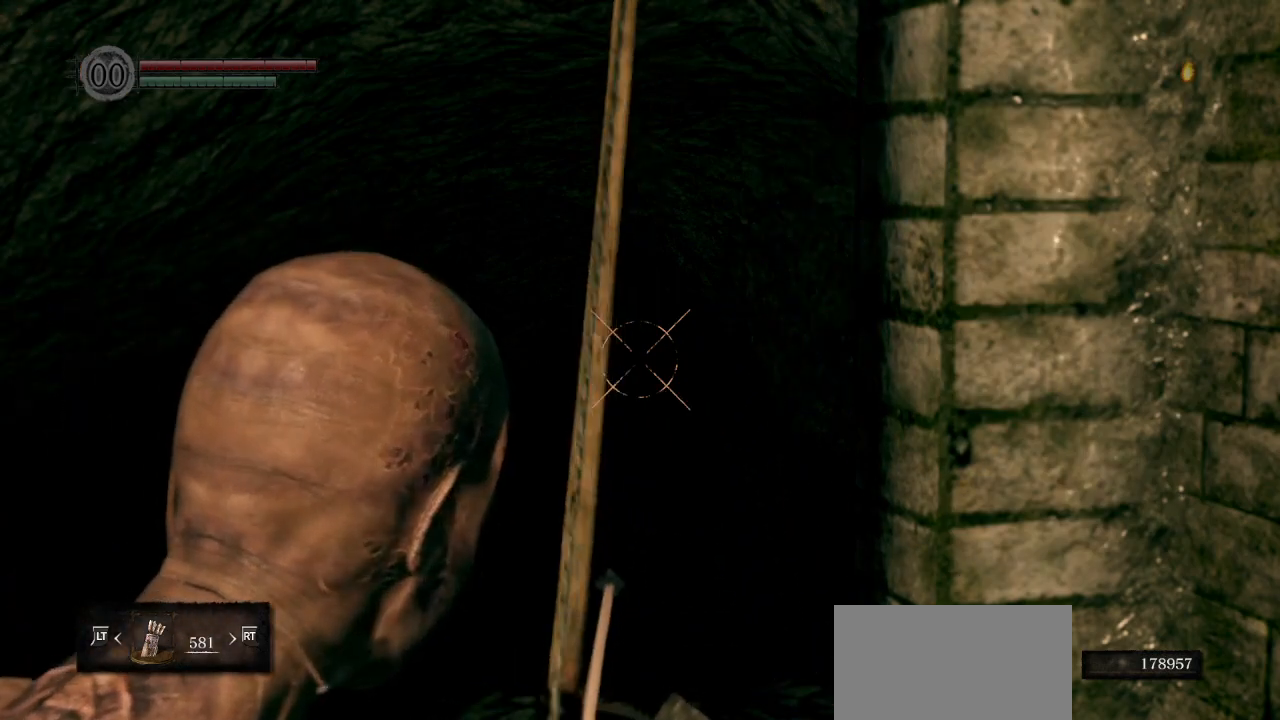
{"buttons": [], "left_stick": "center", "right_stick": "center", "events": []}
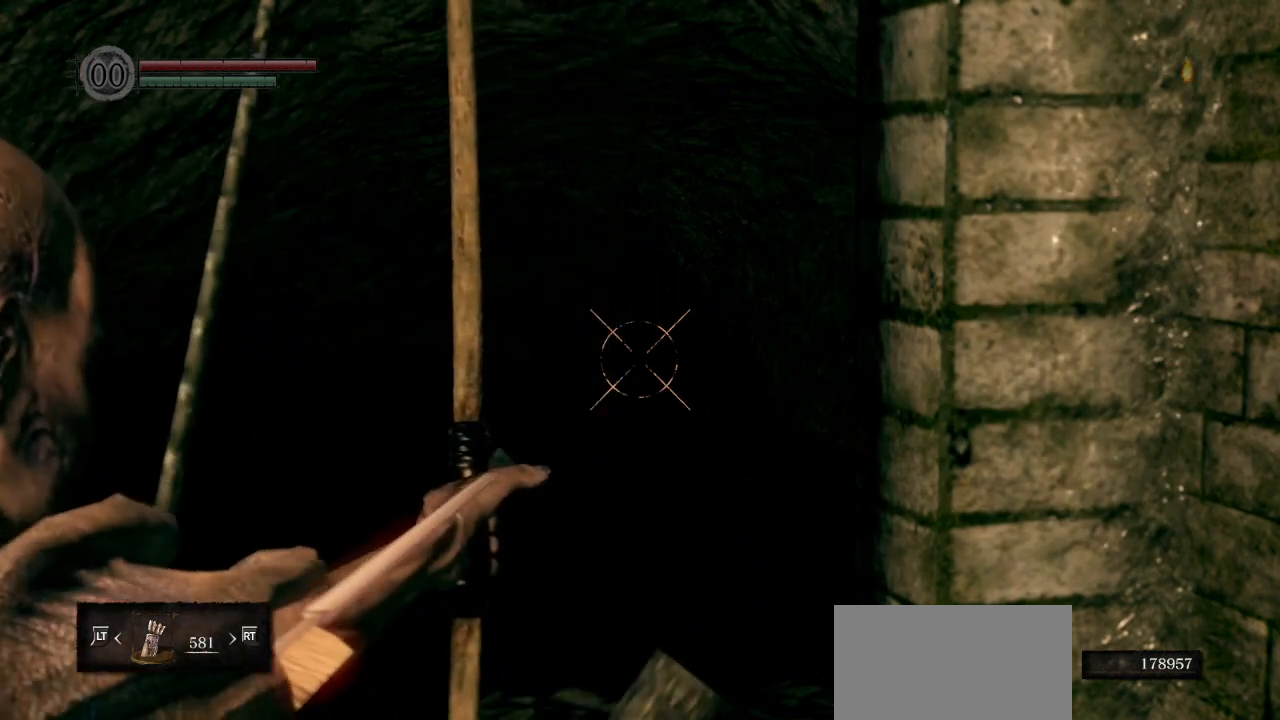
{"buttons": ["L1"], "left_stick": "center", "right_stick": "center", "events": [[483, "L1", "down"]]}
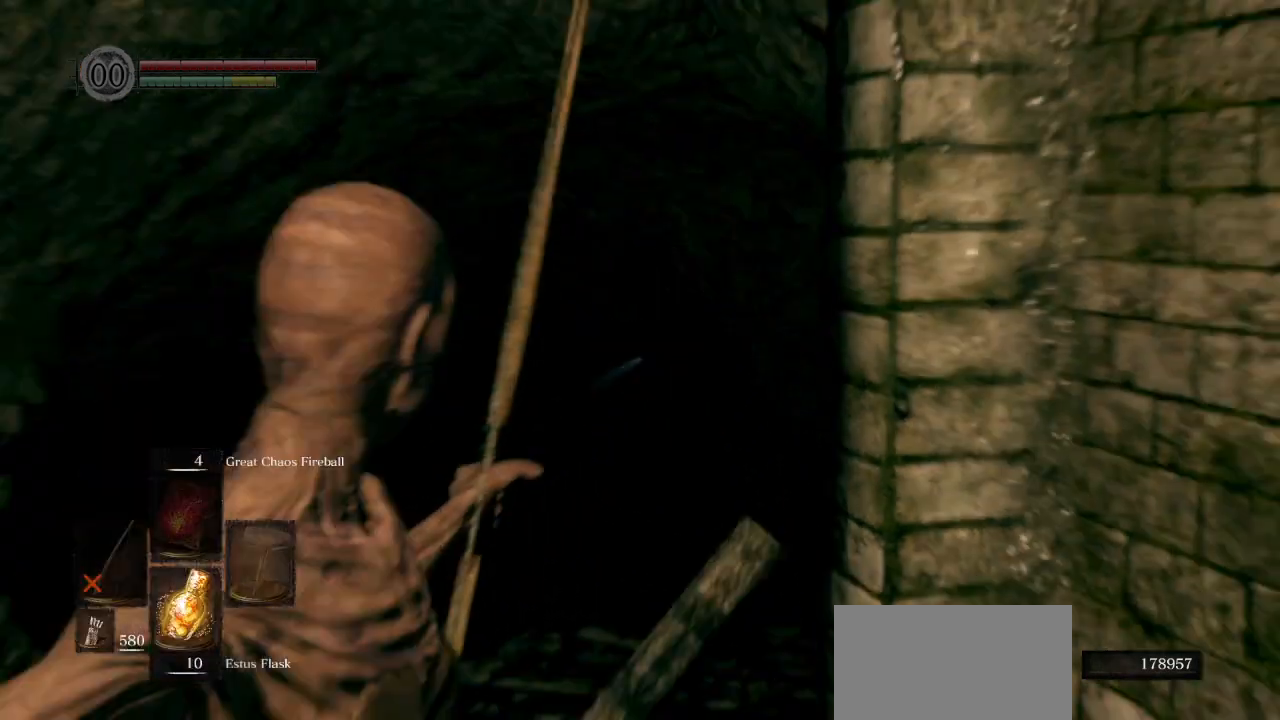
{"buttons": [], "left_stick": "center", "right_stick": "down-right", "events": [[117, "L1", "up"], [350, "right_stick", "down-right"]]}
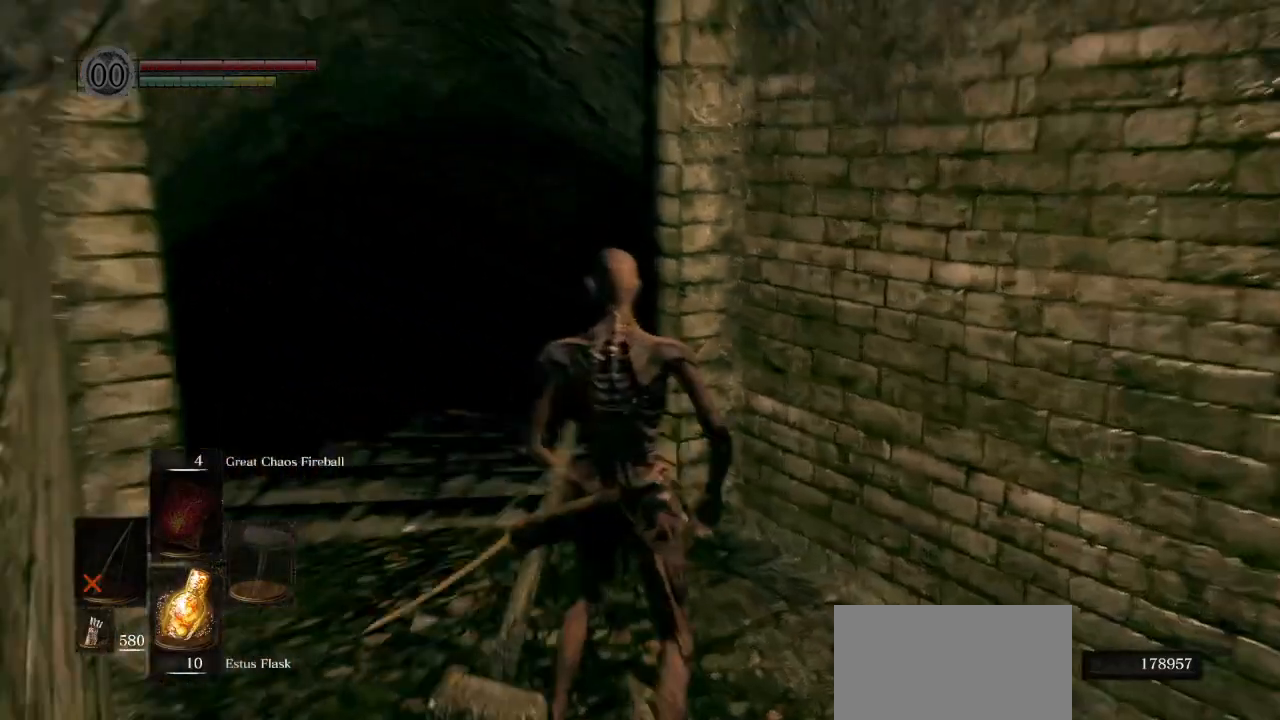
{"buttons": [], "left_stick": "up", "right_stick": "center", "events": [[133, "left_stick", "up"], [233, "right_stick", "center"]]}
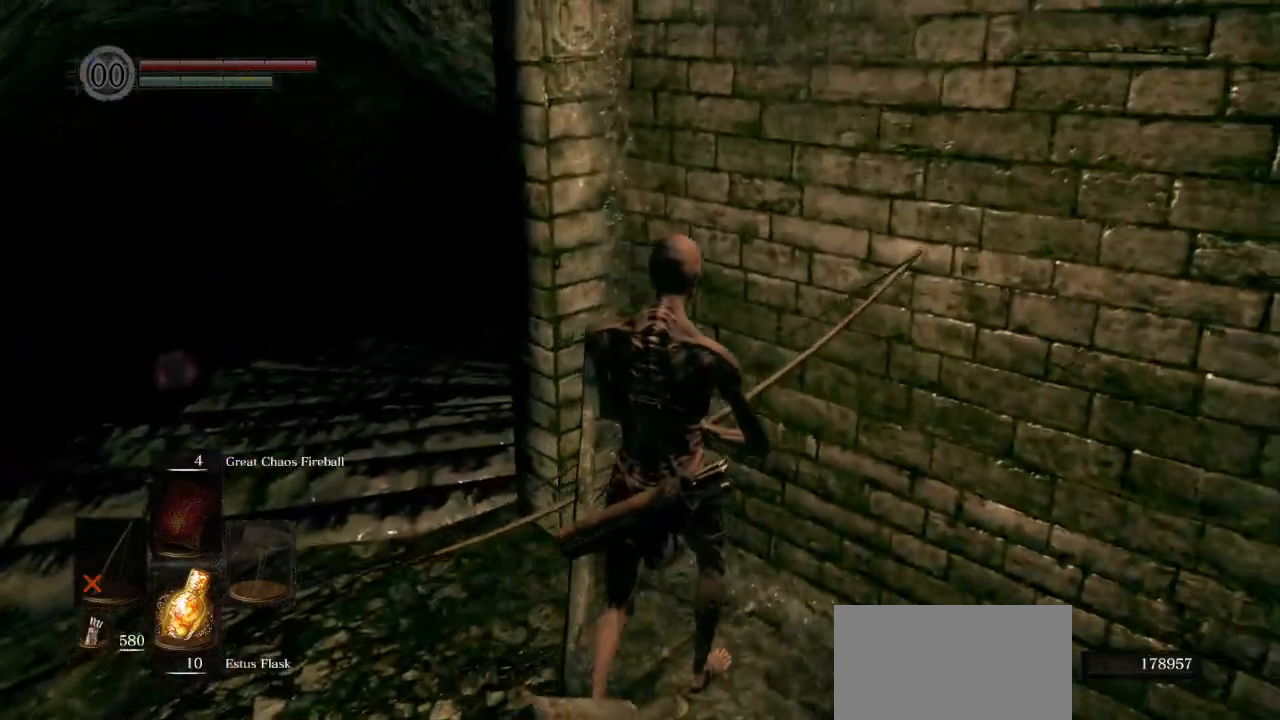
{"buttons": [], "left_stick": "center", "right_stick": "center", "events": [[350, "left_stick", "center"]]}
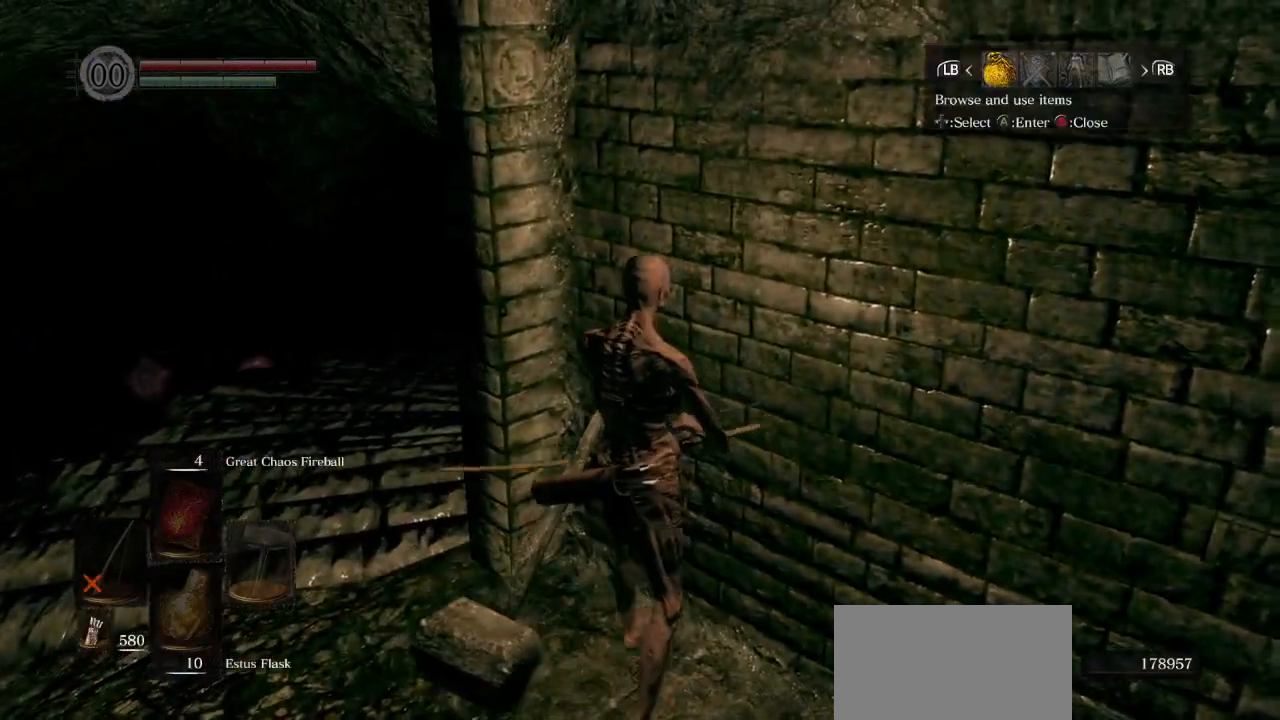
{"buttons": ["DPAD_UP"], "left_stick": "center", "right_stick": "center", "events": [[200, "DPAD_RIGHT", "down"], [283, "DPAD_RIGHT", "up"], [300, "CROSS", "down"], [383, "CROSS", "up"], [433, "DPAD_UP", "down"]]}
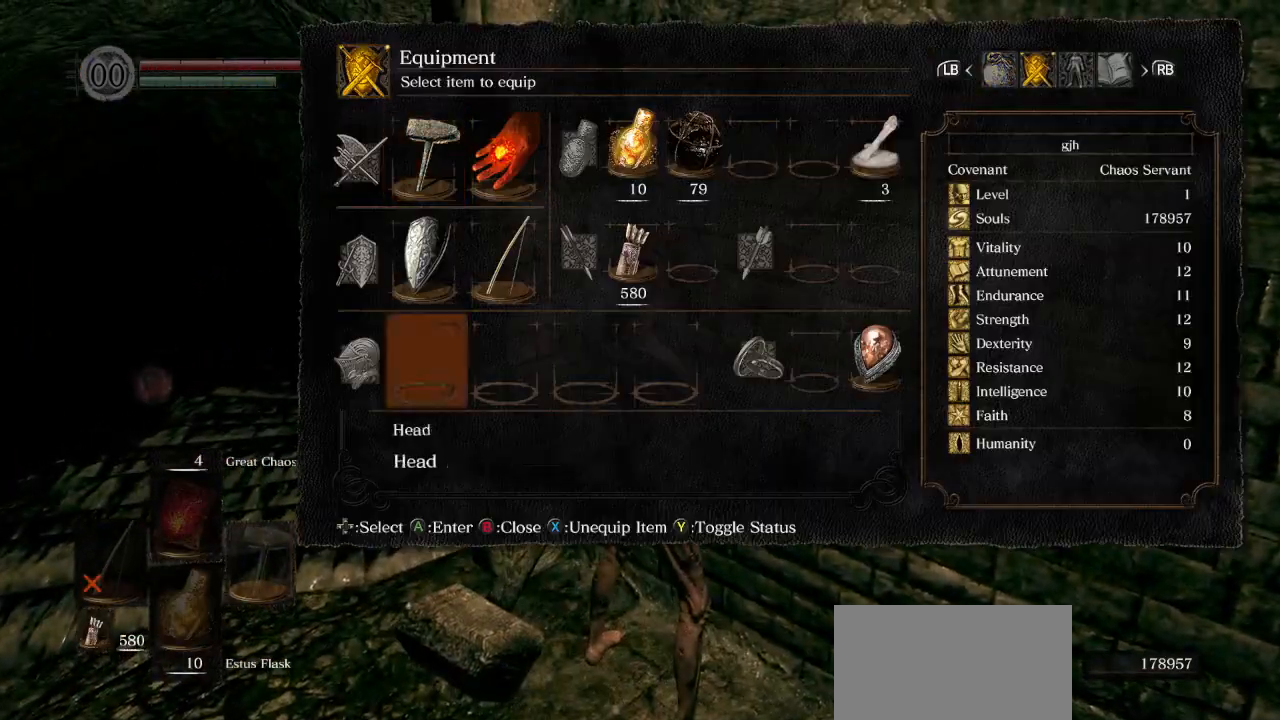
{"buttons": ["CROSS"], "left_stick": "center", "right_stick": "center", "events": [[17, "DPAD_LEFT", "down"], [17, "DPAD_UP", "up"], [100, "DPAD_LEFT", "up"], [183, "DPAD_LEFT", "down"], [267, "CROSS", "down"], [267, "DPAD_LEFT", "up"], [350, "CROSS", "up"], [483, "CROSS", "down"]]}
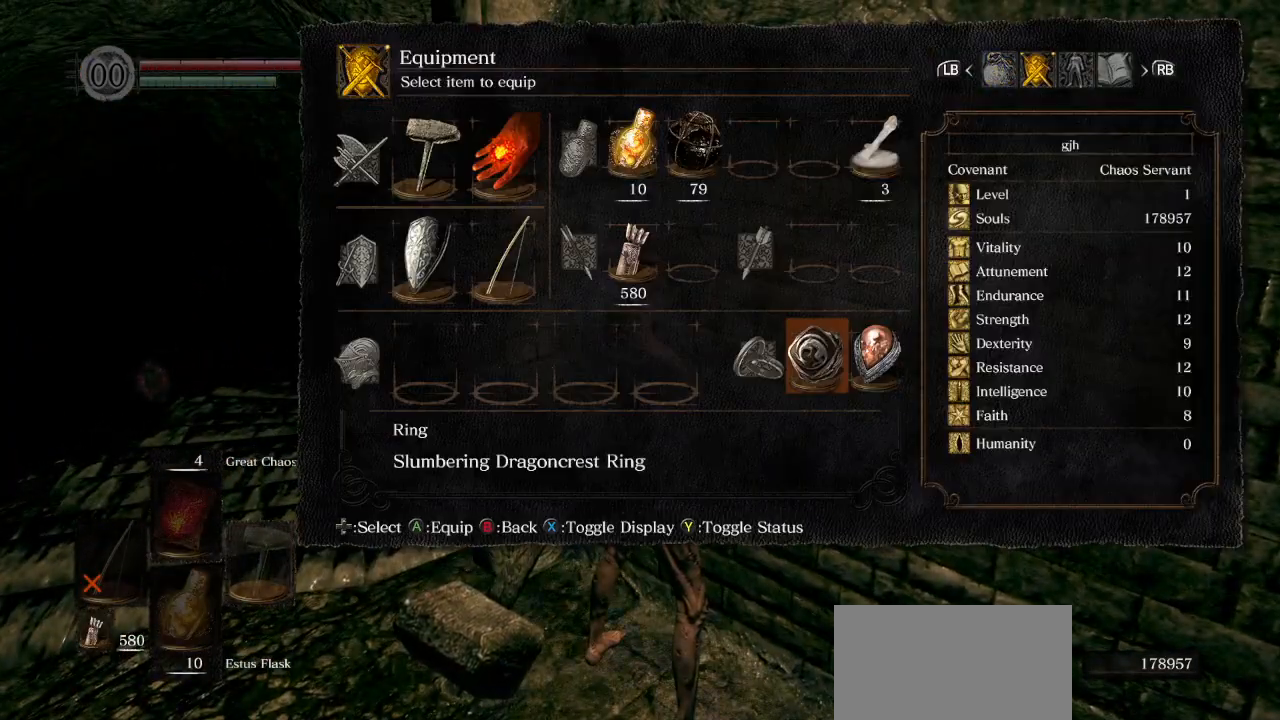
{"buttons": [], "left_stick": "center", "right_stick": "right", "events": [[67, "CROSS", "up"], [500, "right_stick", "right"]]}
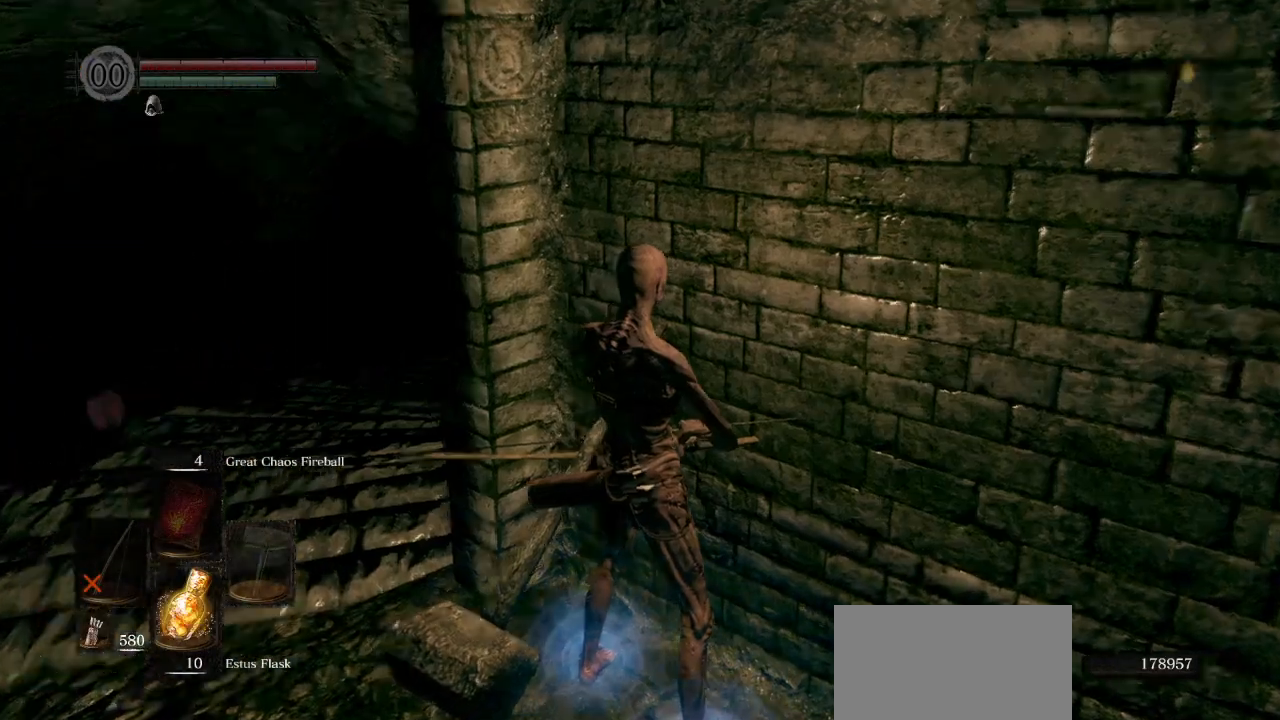
{"buttons": [], "left_stick": "center", "right_stick": "right", "events": [[267, "DPAD_LEFT", "down"], [367, "DPAD_LEFT", "up"]]}
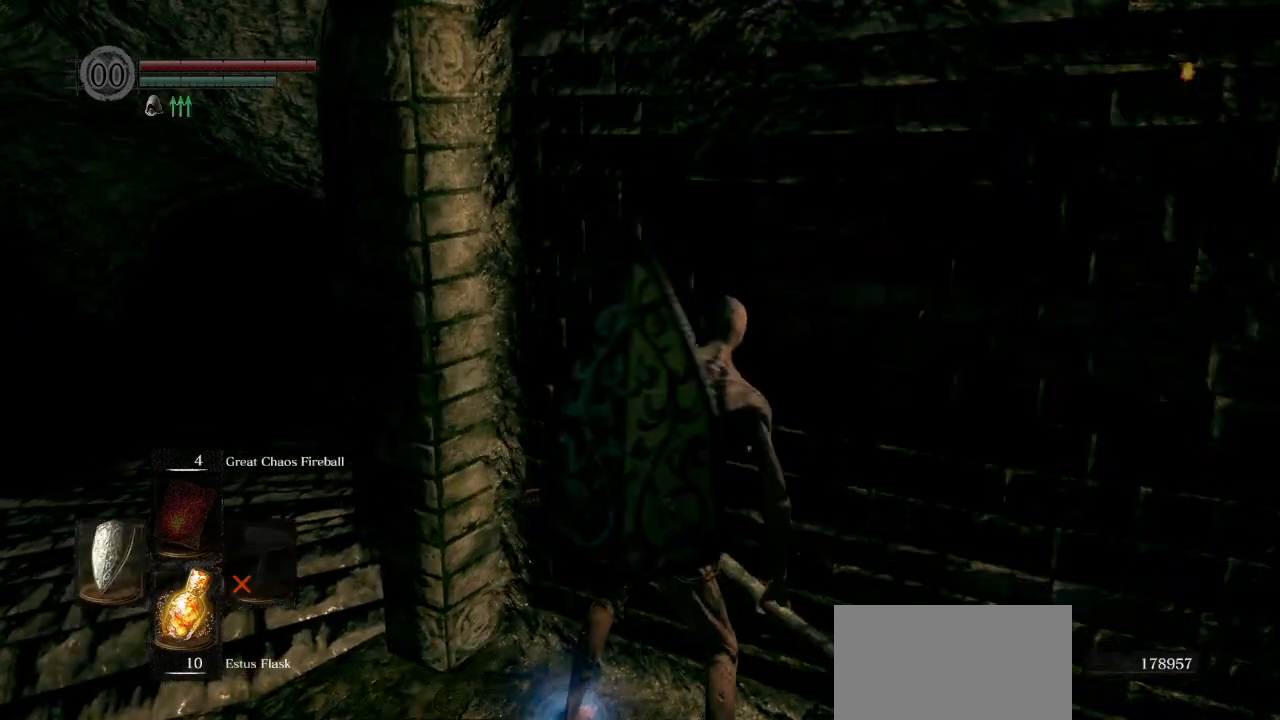
{"buttons": [], "left_stick": "center", "right_stick": "center", "events": [[300, "right_stick", "center"], [367, "DPAD_RIGHT", "down"], [483, "DPAD_RIGHT", "up"]]}
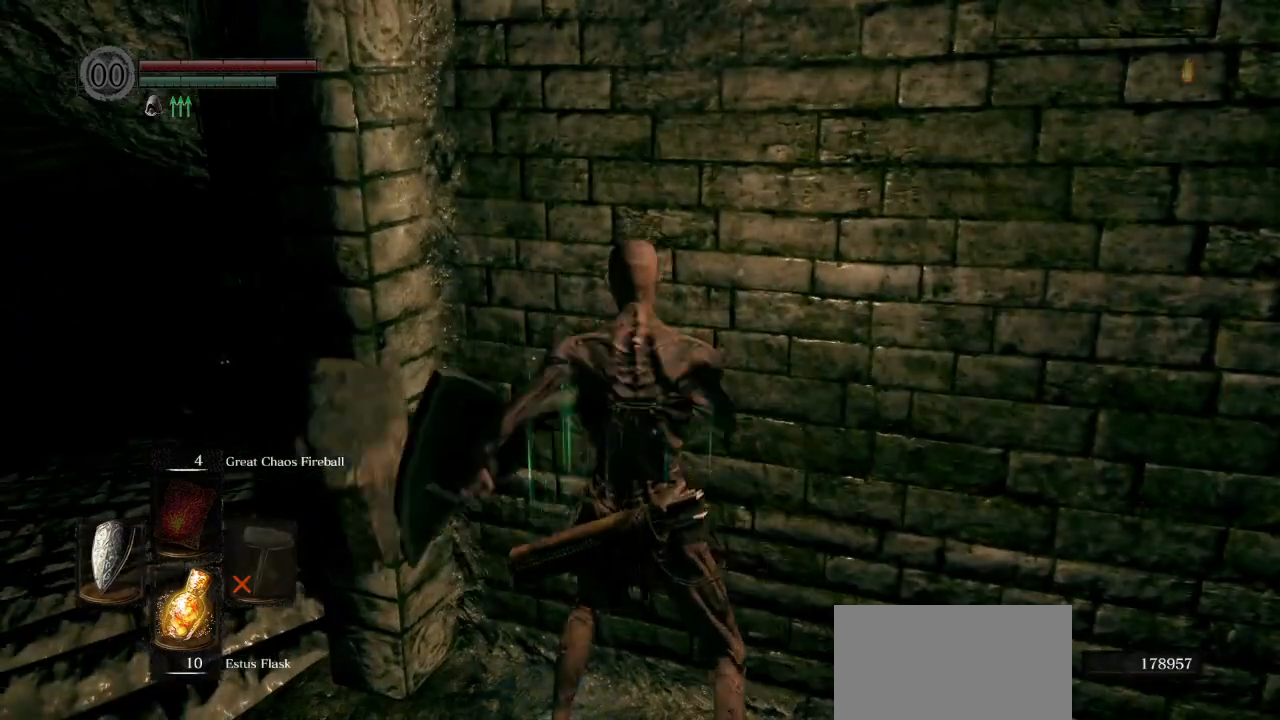
{"buttons": [], "left_stick": "center", "right_stick": "center", "events": []}
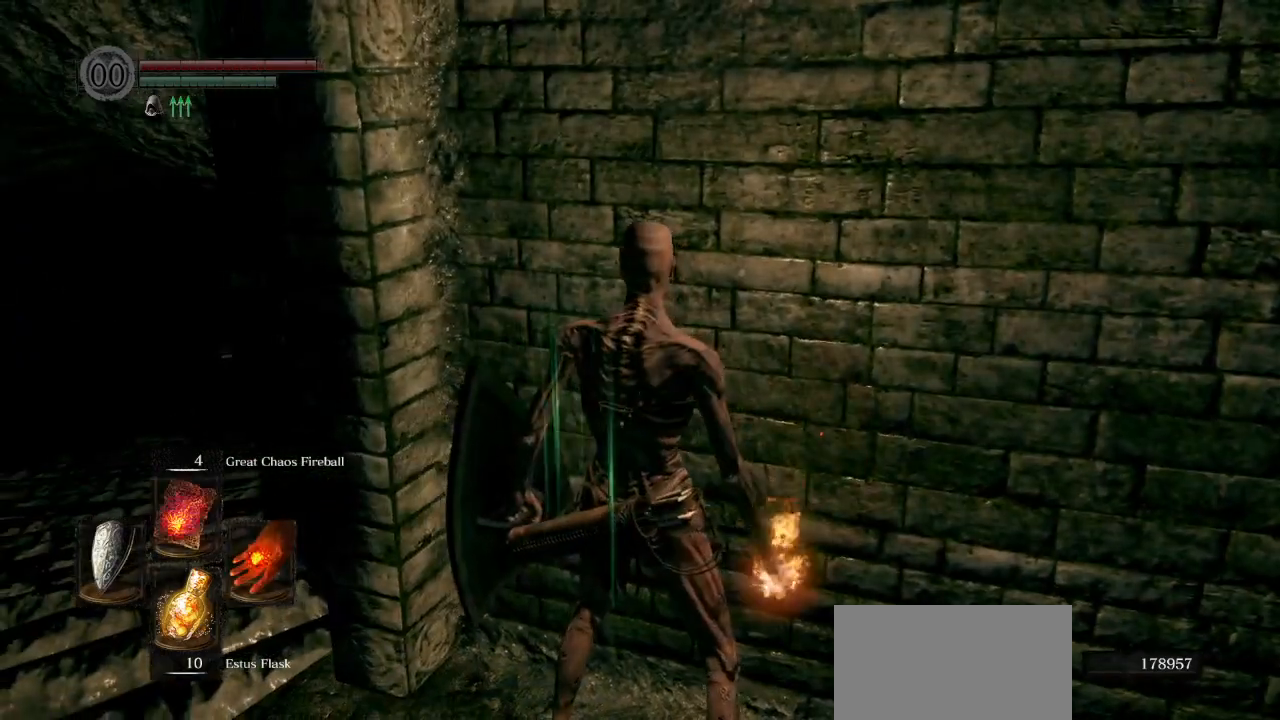
{"buttons": [], "left_stick": "center", "right_stick": "center", "events": [[50, "right_stick", "down-left"], [133, "right_stick", "center"]]}
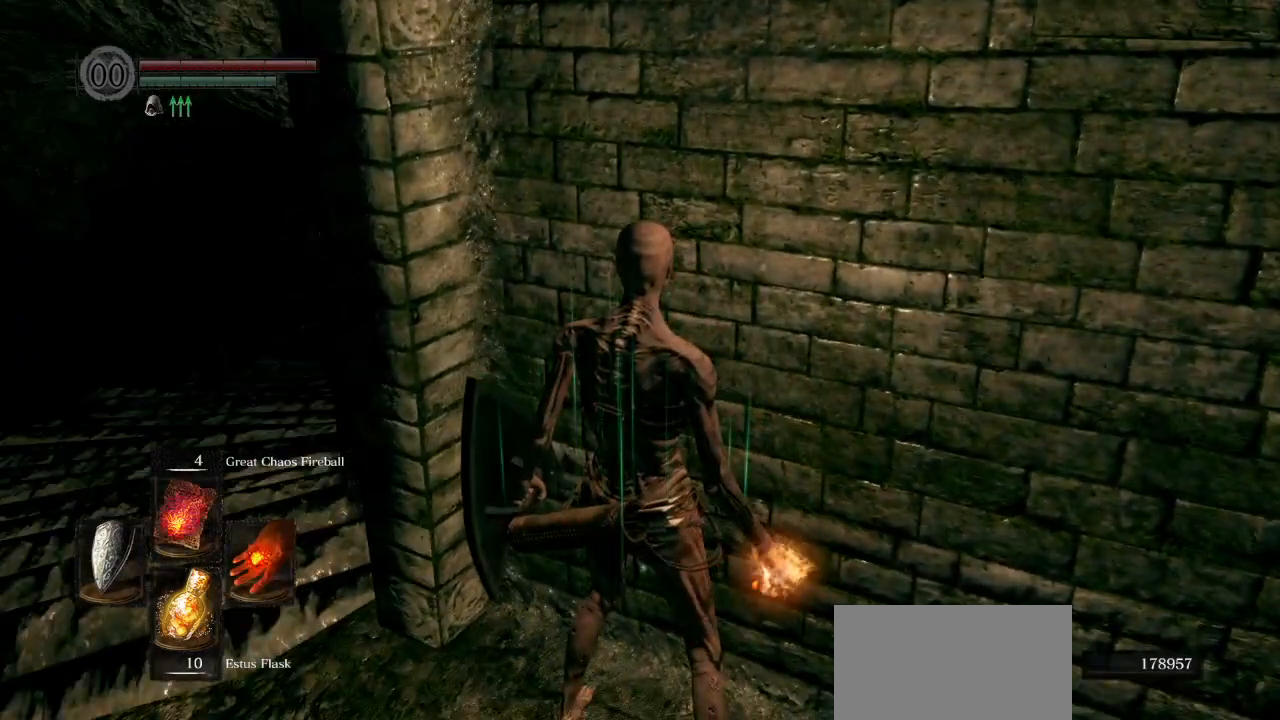
{"buttons": [], "left_stick": "center", "right_stick": "center", "events": [[183, "right_stick", "up"], [283, "right_stick", "center"]]}
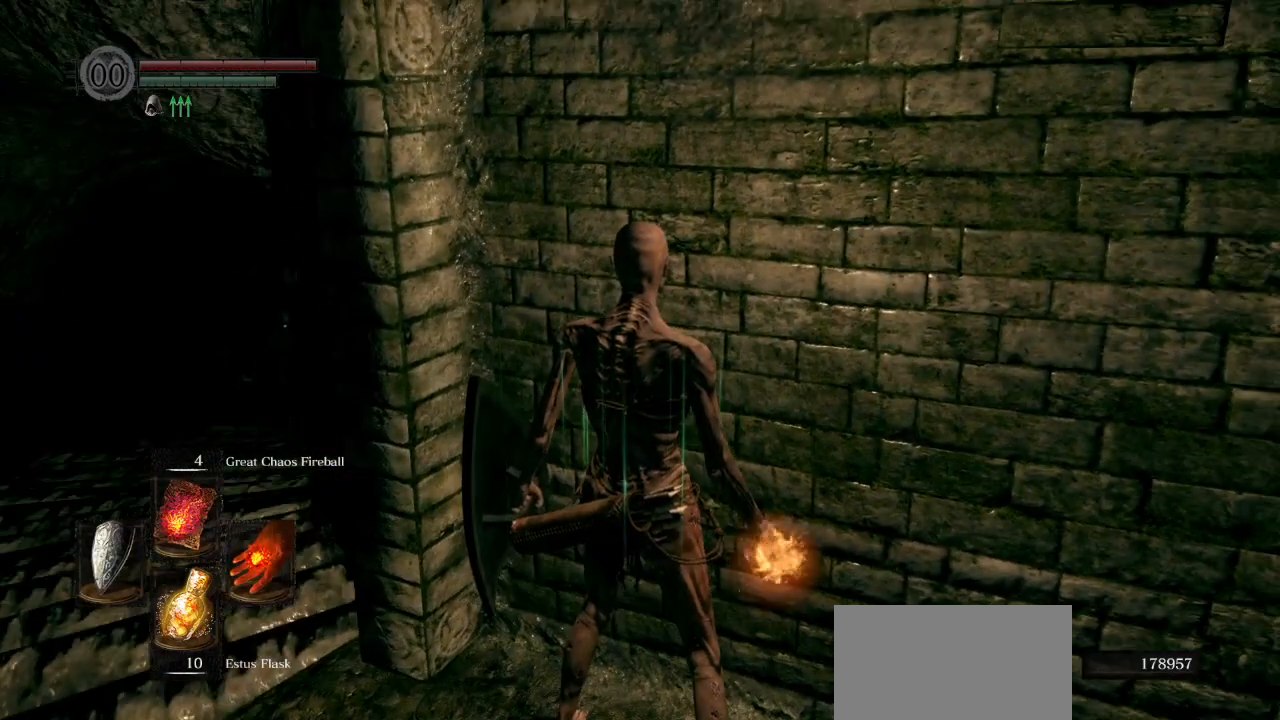
{"buttons": [], "left_stick": "center", "right_stick": "center", "events": [[83, "right_stick", "down"], [133, "right_stick", "center"]]}
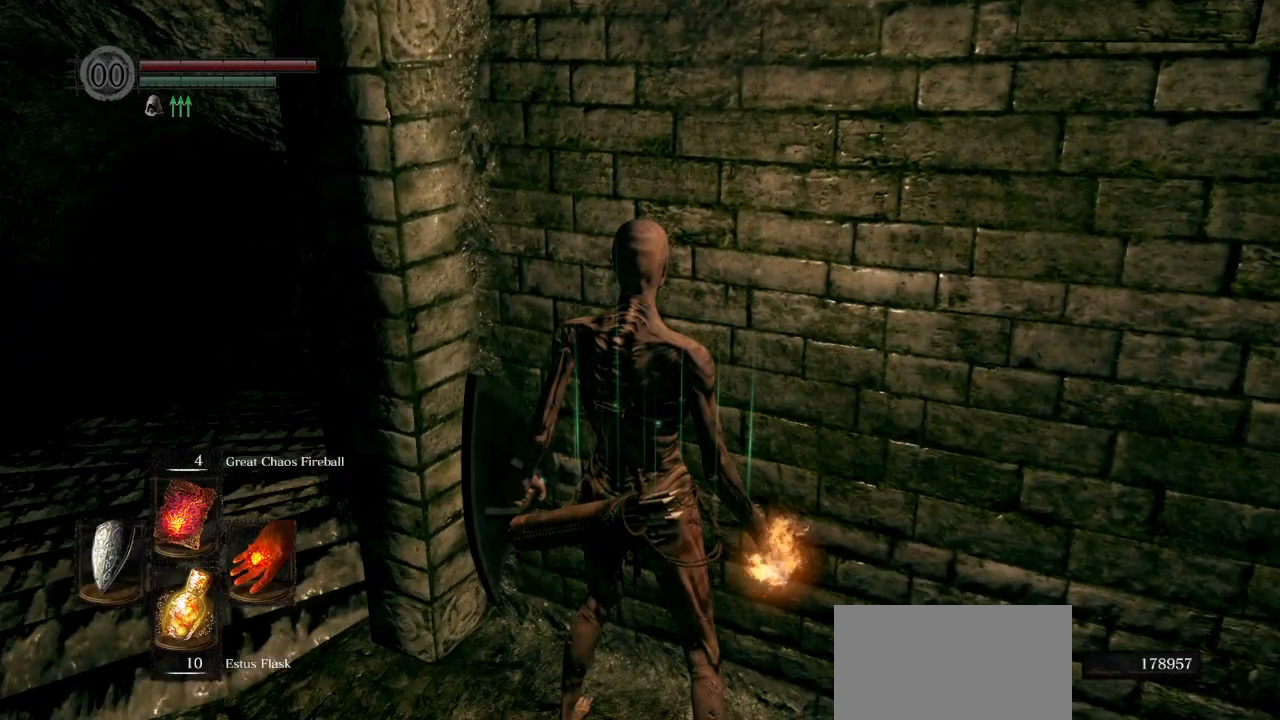
{"buttons": [], "left_stick": "center", "right_stick": "center", "events": [[383, "right_stick", "down"], [433, "right_stick", "center"]]}
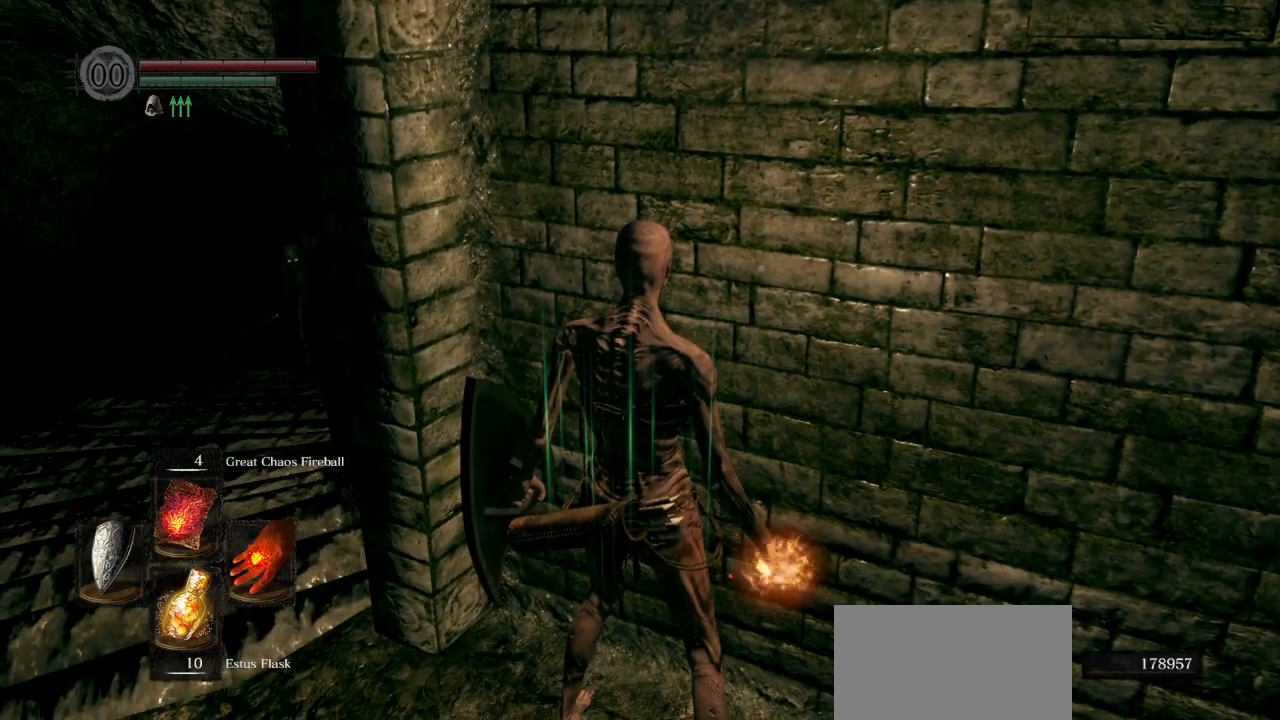
{"buttons": [], "left_stick": "center", "right_stick": "center", "events": []}
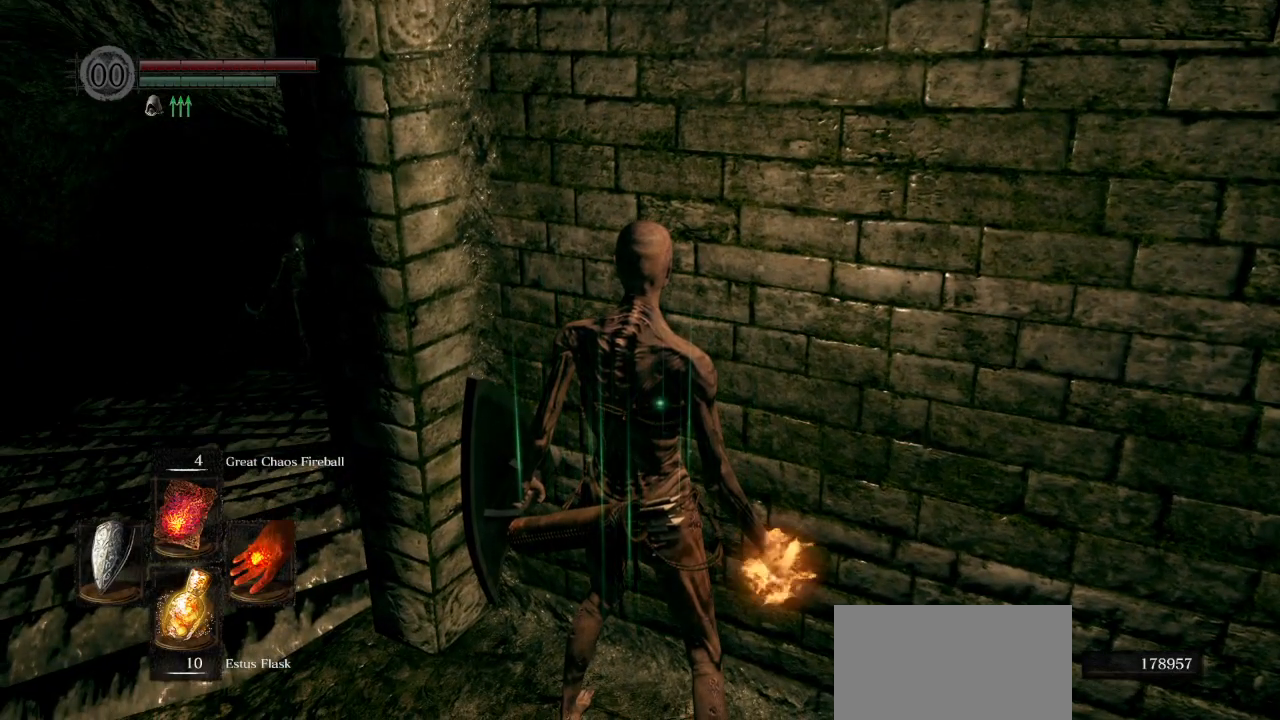
{"buttons": [], "left_stick": "center", "right_stick": "center", "events": []}
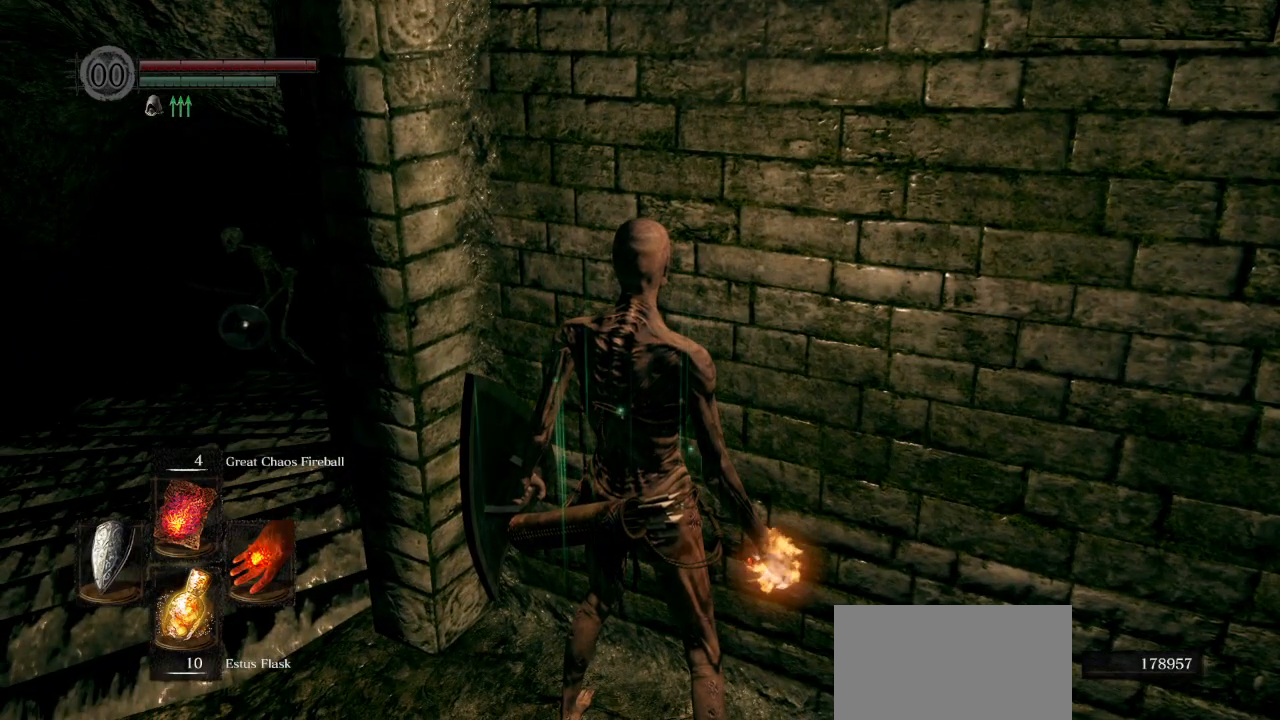
{"buttons": [], "left_stick": "center", "right_stick": "center", "events": []}
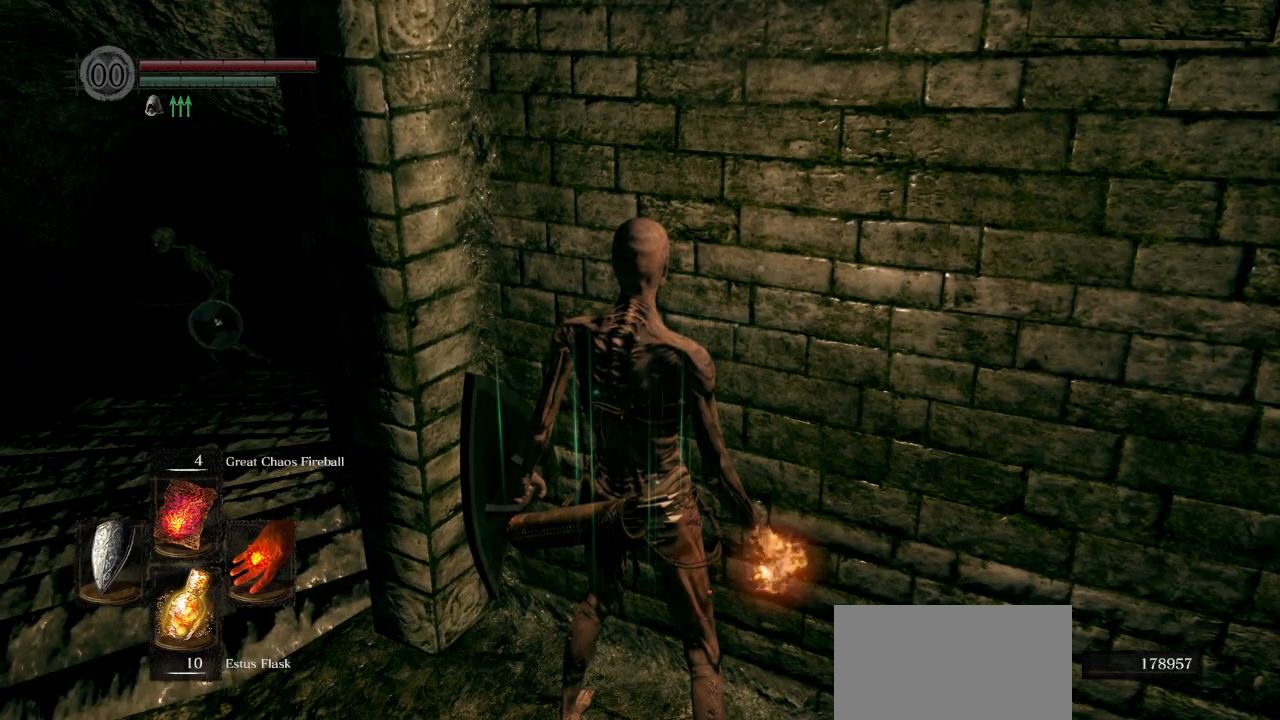
{"buttons": [], "left_stick": "center", "right_stick": "center", "events": []}
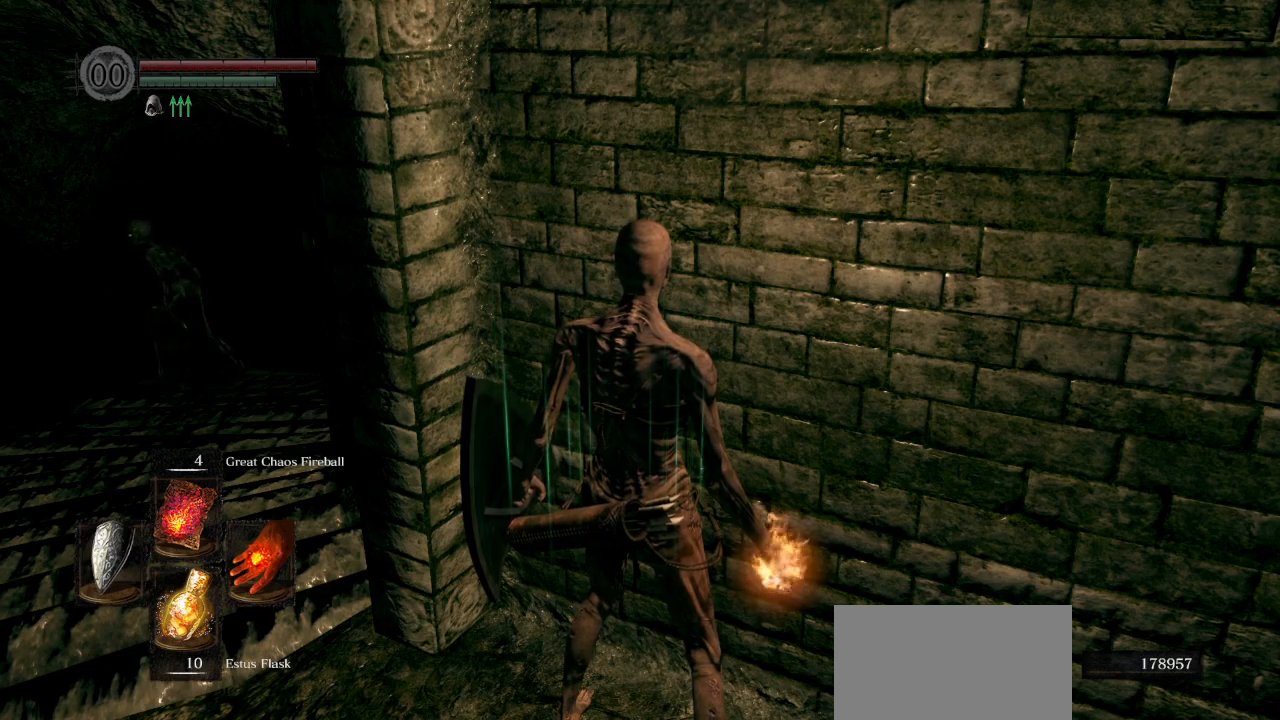
{"buttons": [], "left_stick": "center", "right_stick": "center", "events": []}